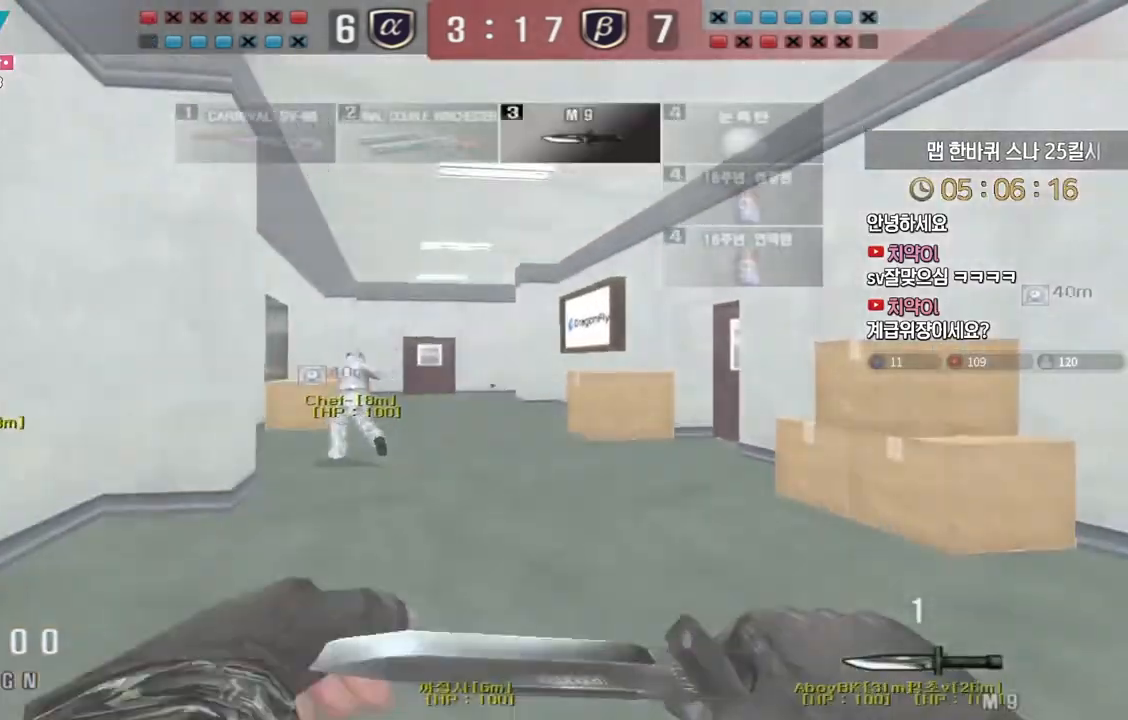
Gameplay with keyboard; each line is a JSON object with the keys held at the frame after it. "events" lists presses ("down") and releases ("up") of "a", "ctrl", "d", "e", "f", "q", "r", "s", "shift", "space", "tab" and "w" between this image and that frame as [ms after this image, input, new state], when the widget could be followed in between. No other keys are recorded. Mouse input is not recorded.
{"keys": ["shift"], "events": [[150, "ctrl", "down"], [150, "w", "up"], [183, "a", "up"], [217, "ctrl", "up"], [250, "a", "down"], [250, "w", "down"], [433, "shift", "down"], [450, "w", "up"], [467, "a", "up"]]}
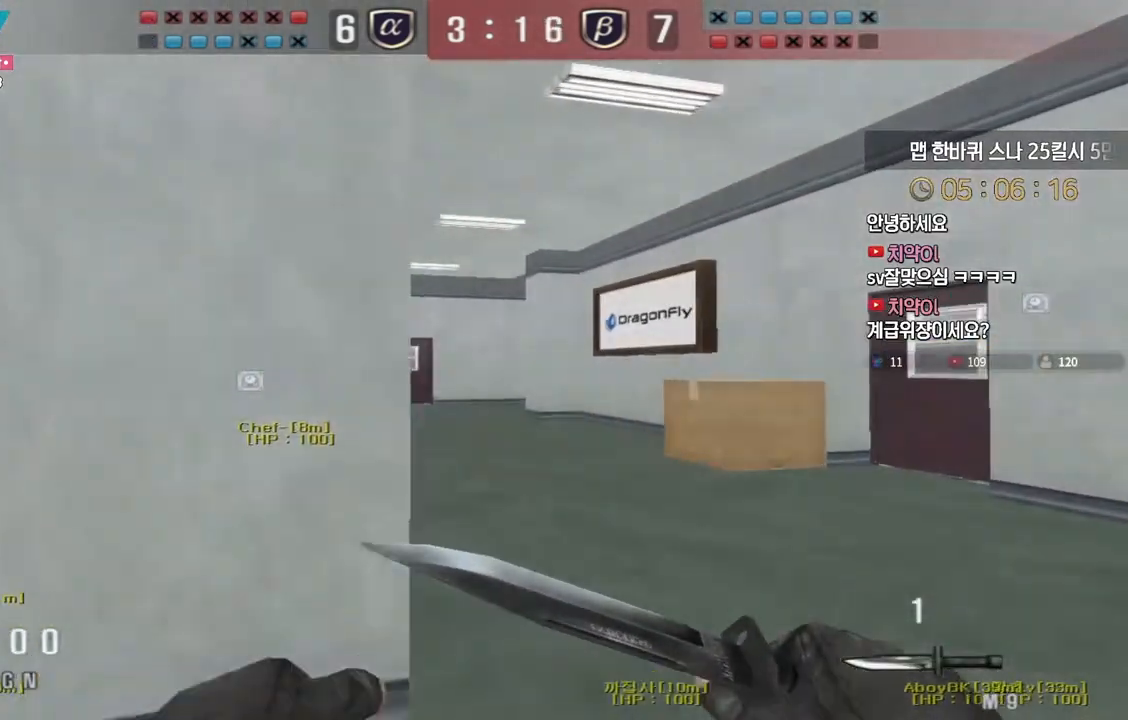
{"keys": ["shift", "w"], "events": [[250, "w", "down"]]}
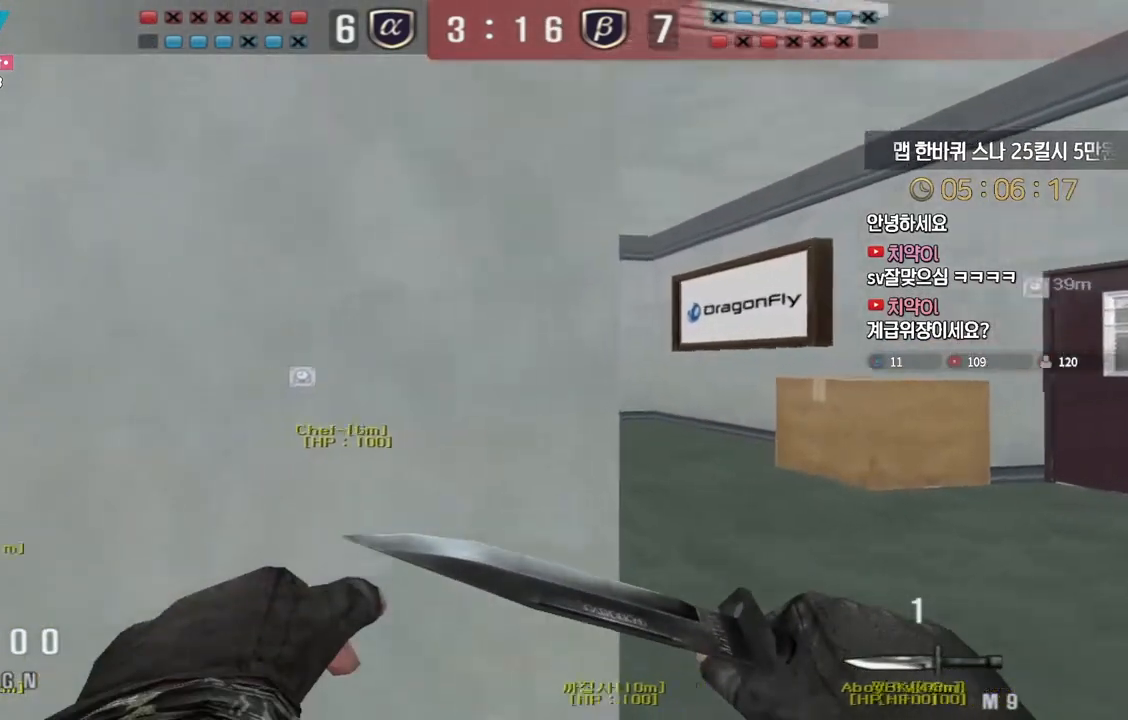
{"keys": ["ctrl"], "events": [[83, "d", "down"], [83, "shift", "up"], [267, "a", "down"], [283, "d", "up"], [483, "ctrl", "down"], [483, "w", "up"], [500, "a", "up"]]}
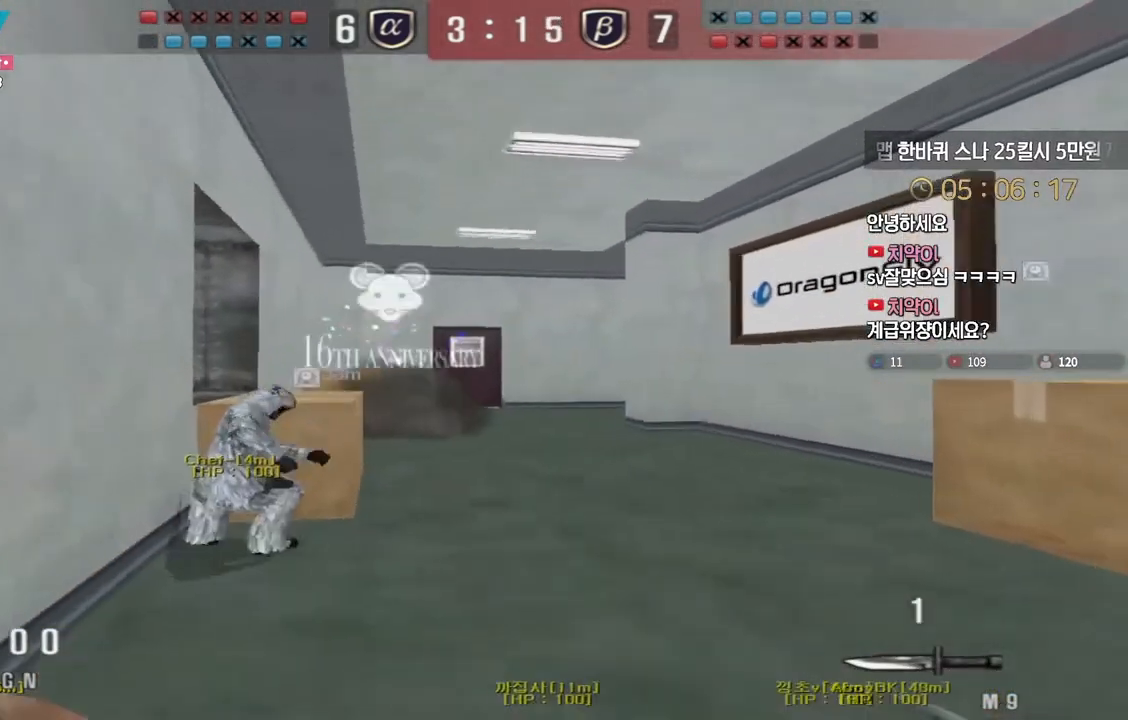
{"keys": ["a", "w"], "events": [[67, "ctrl", "up"], [67, "d", "down"], [67, "w", "down"], [333, "d", "up"], [350, "ctrl", "down"], [367, "w", "up"], [450, "a", "down"], [450, "ctrl", "up"], [467, "w", "down"]]}
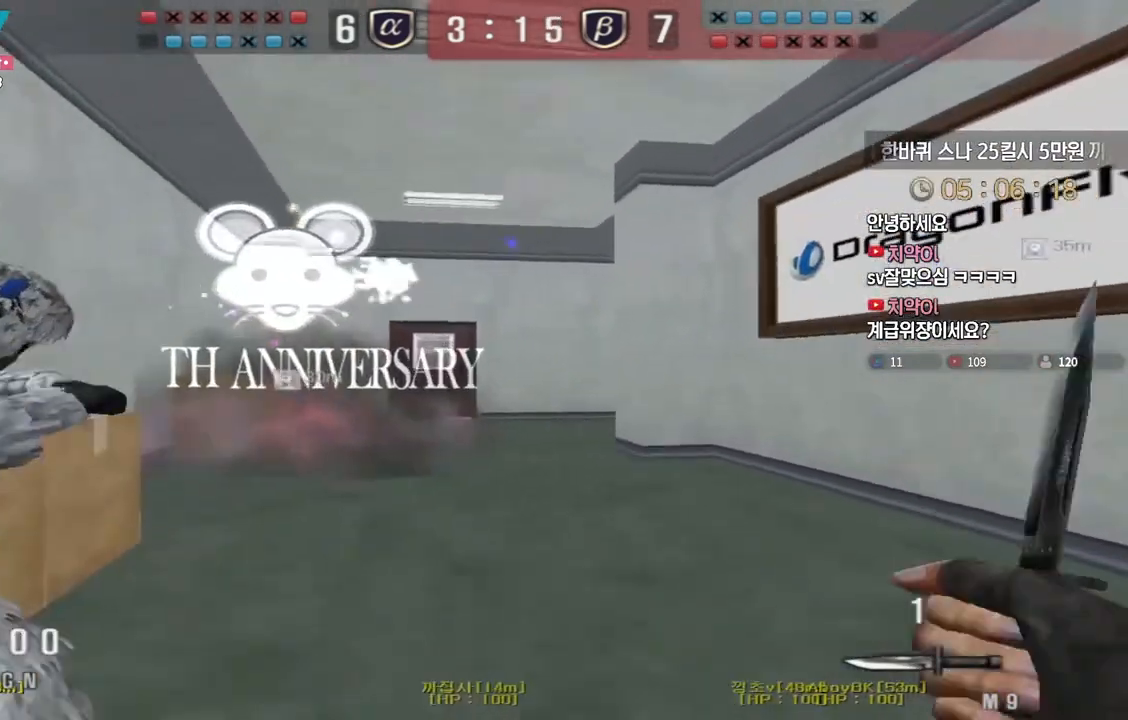
{"keys": ["a", "shift"], "events": [[83, "ctrl", "down"], [83, "space", "down"], [150, "ctrl", "up"], [200, "space", "up"], [417, "w", "up"], [433, "a", "up"], [450, "shift", "down"], [483, "a", "down"]]}
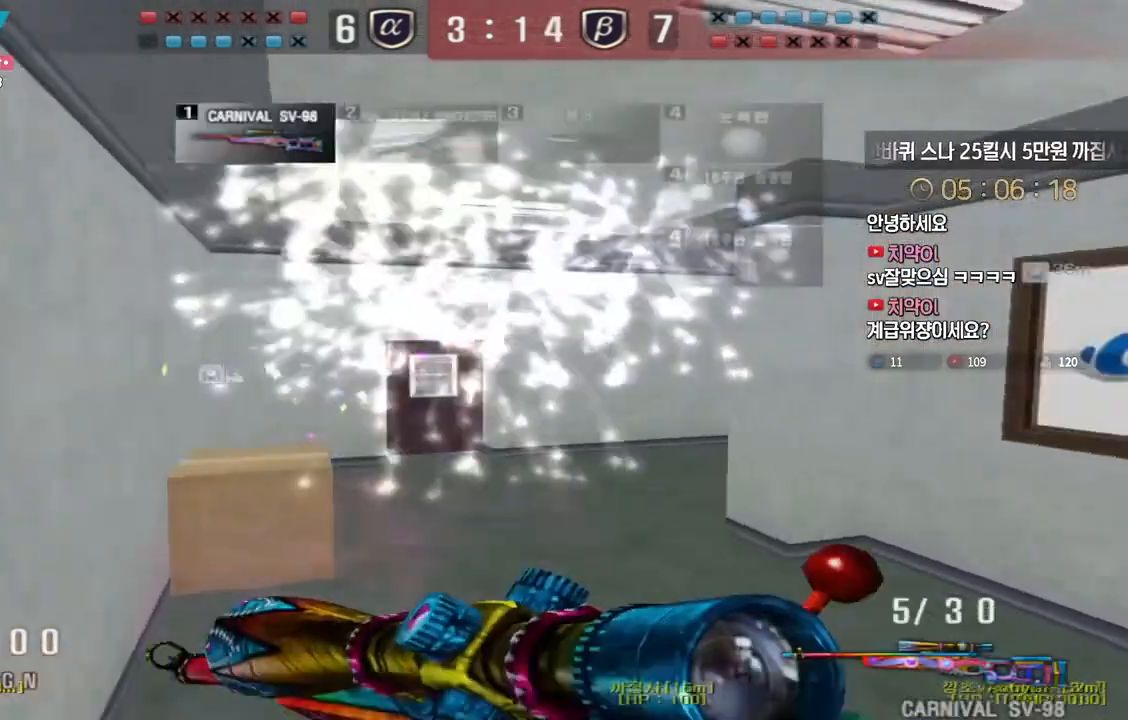
{"keys": ["d", "shift", "w"], "events": [[17, "s", "down"], [400, "a", "up"], [400, "s", "up"], [417, "d", "down"], [500, "w", "down"]]}
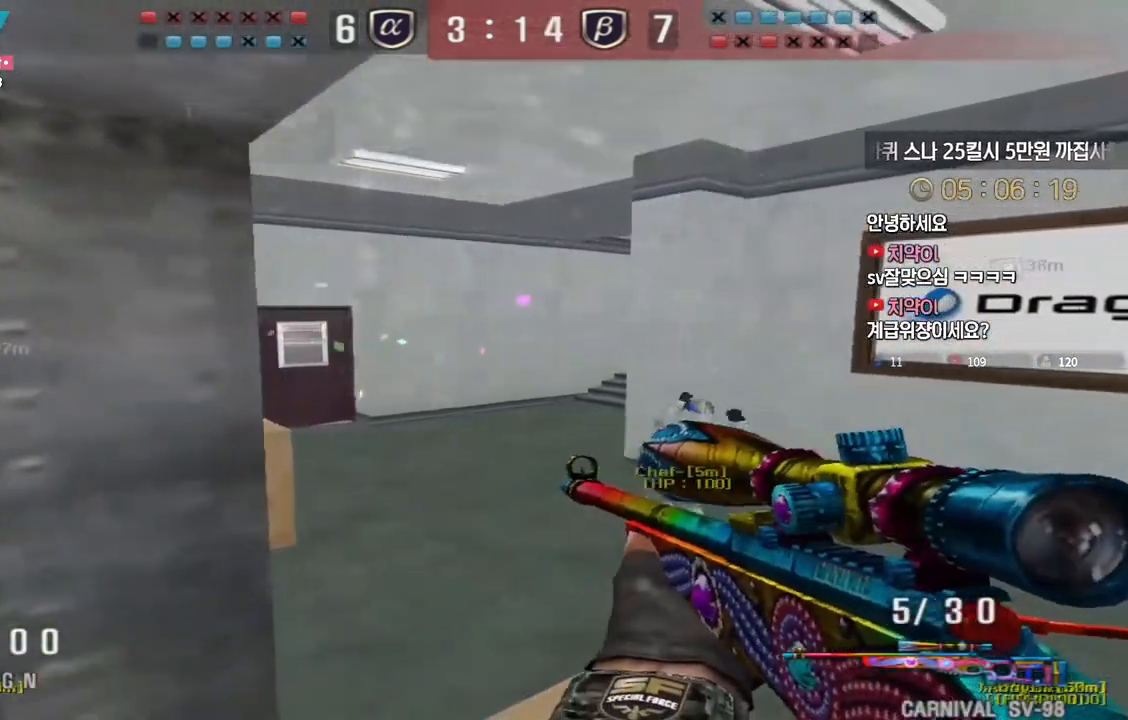
{"keys": ["a", "w"], "events": [[267, "a", "down"], [267, "d", "up"], [367, "shift", "up"]]}
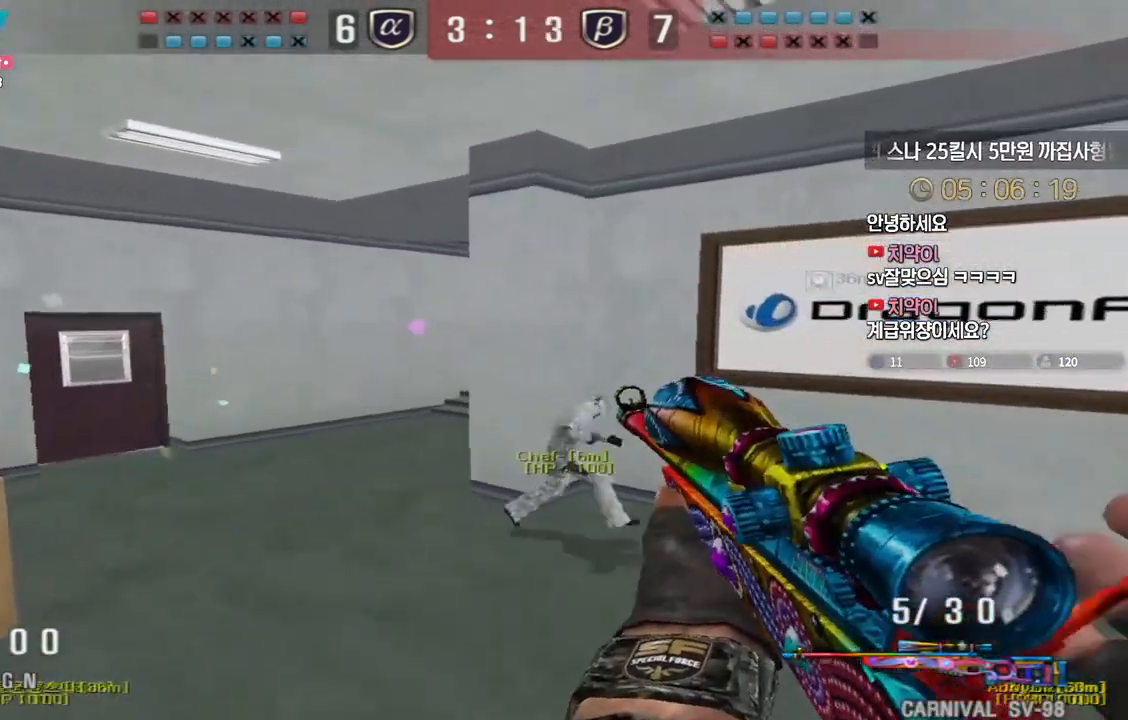
{"keys": ["shift"], "events": [[67, "shift", "down"], [100, "a", "up"], [100, "w", "up"], [133, "space", "down"], [217, "space", "up"]]}
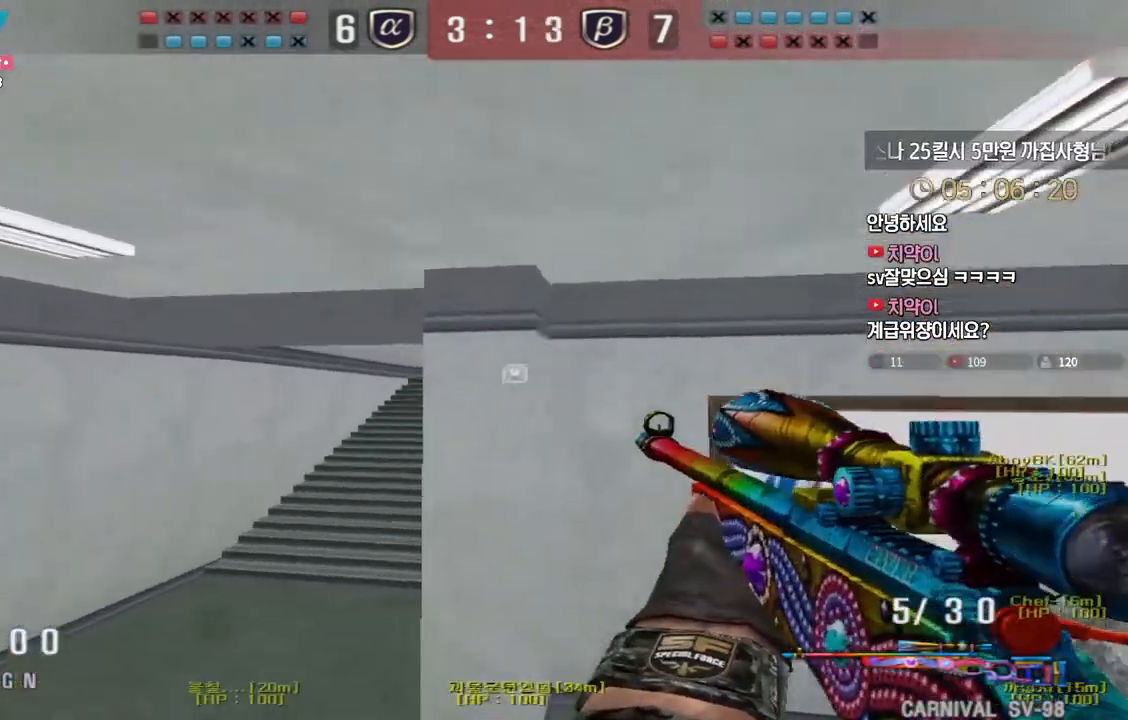
{"keys": ["s", "shift"], "events": [[483, "s", "down"]]}
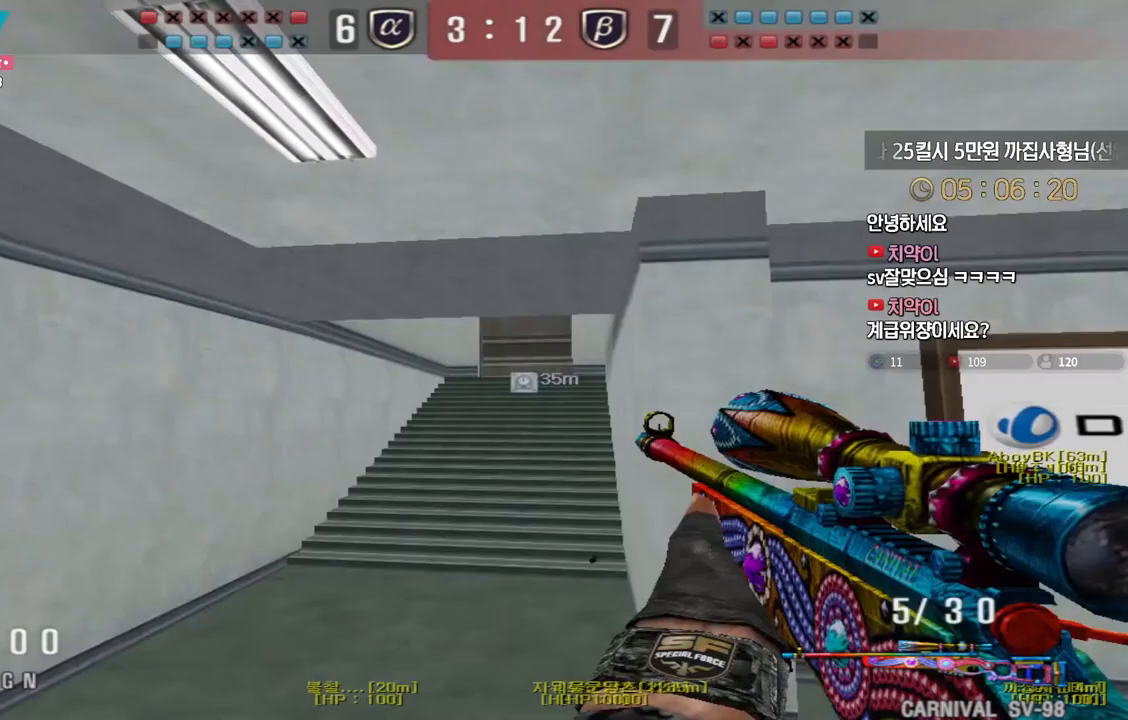
{"keys": ["a", "s", "shift"], "events": [[17, "a", "down"], [117, "d", "down"], [150, "a", "up"], [317, "s", "up"], [333, "d", "up"], [350, "a", "down"], [367, "s", "down"]]}
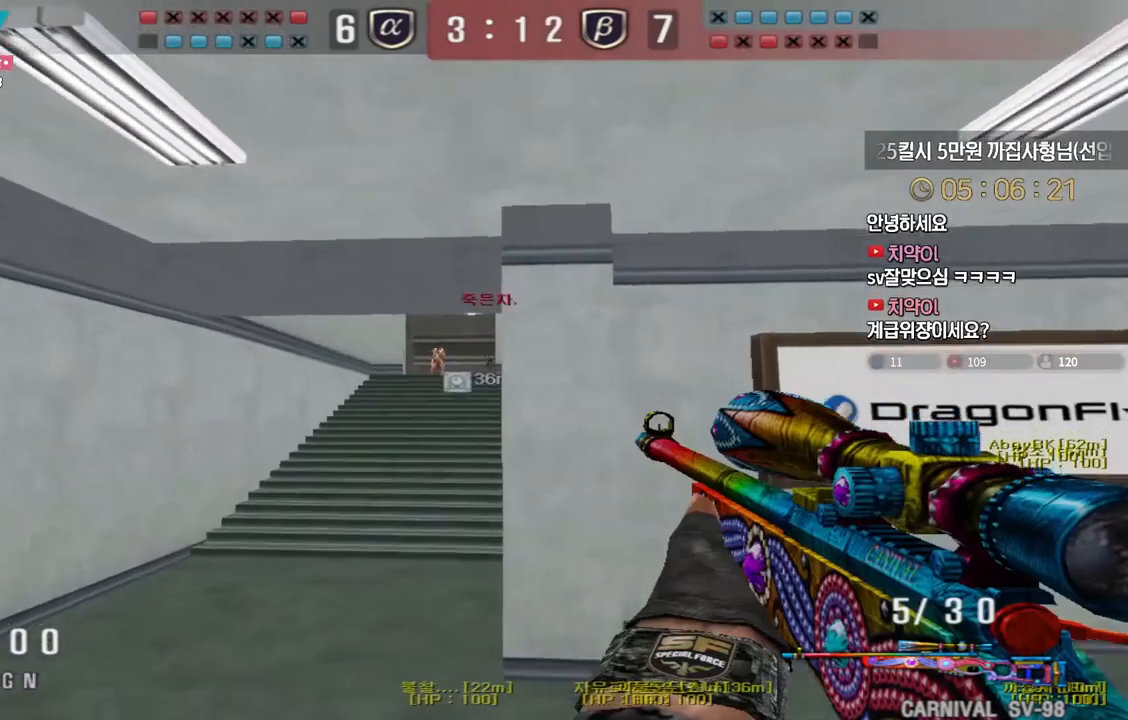
{"keys": ["space"], "events": [[33, "a", "up"], [33, "s", "up"], [250, "shift", "up"], [250, "w", "down"], [267, "d", "down"], [433, "shift", "down"], [467, "d", "up"], [467, "space", "down"], [467, "w", "up"], [483, "shift", "up"]]}
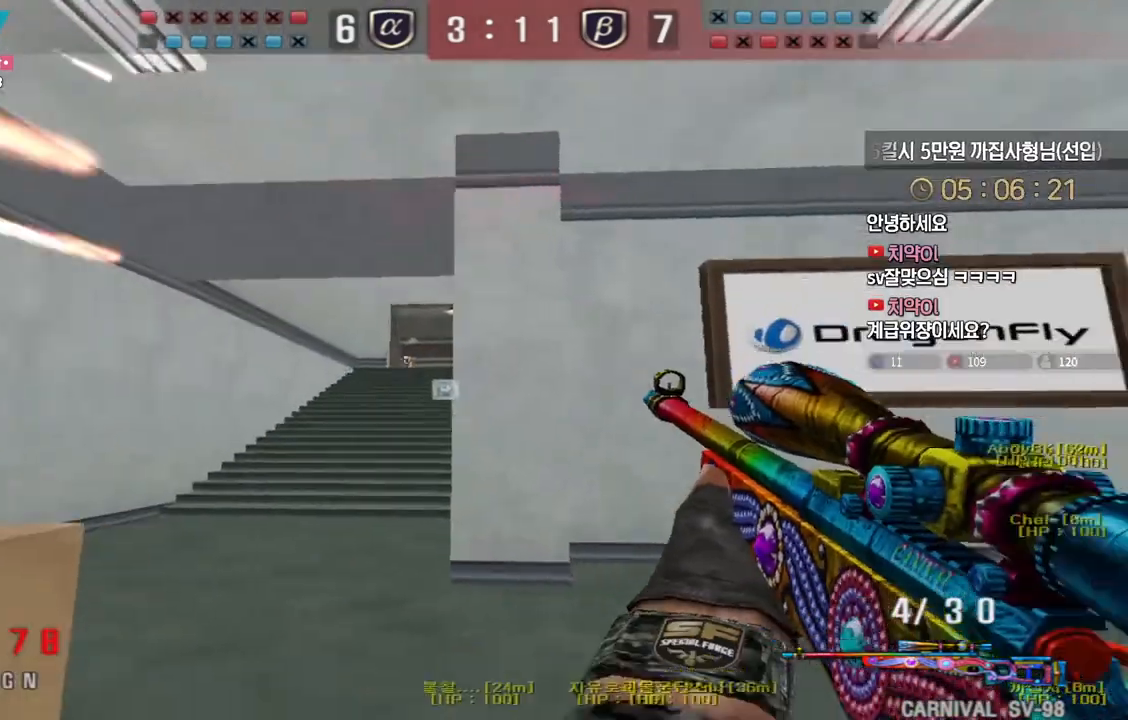
{"keys": ["d", "s", "shift"], "events": [[17, "d", "down"], [33, "w", "down"], [50, "space", "up"], [233, "w", "up"], [283, "d", "up"], [367, "s", "down"], [383, "a", "down"], [450, "shift", "down"], [483, "d", "down"], [500, "a", "up"]]}
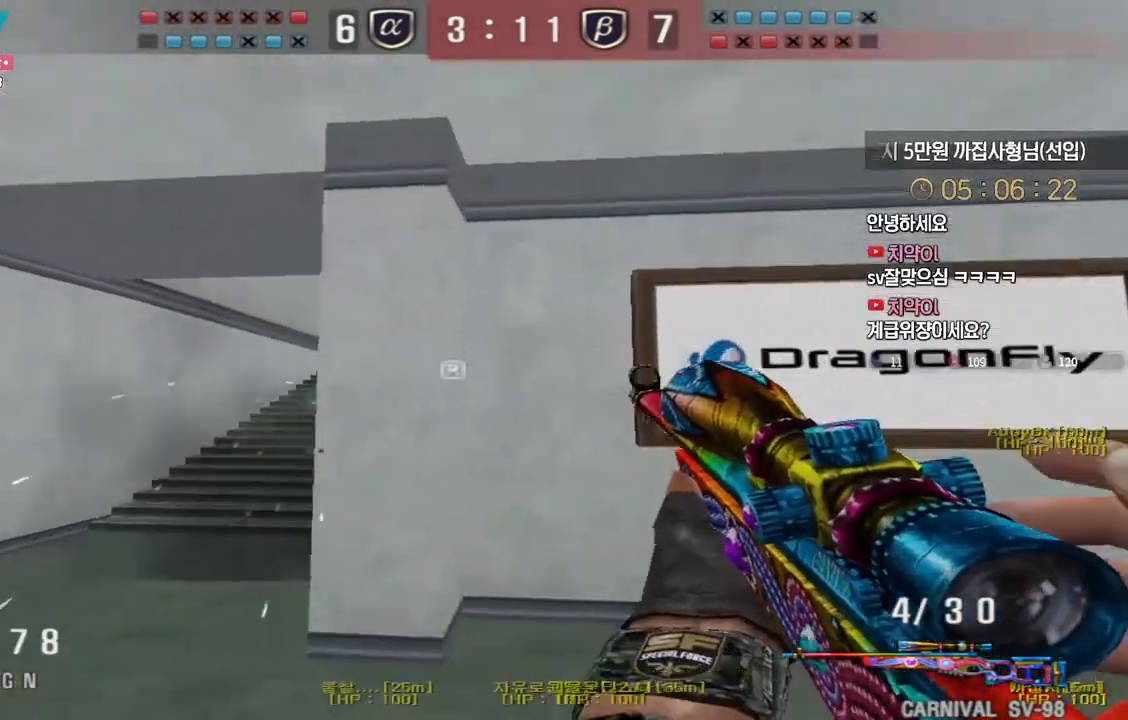
{"keys": ["shift"], "events": [[100, "d", "up"], [133, "s", "up"]]}
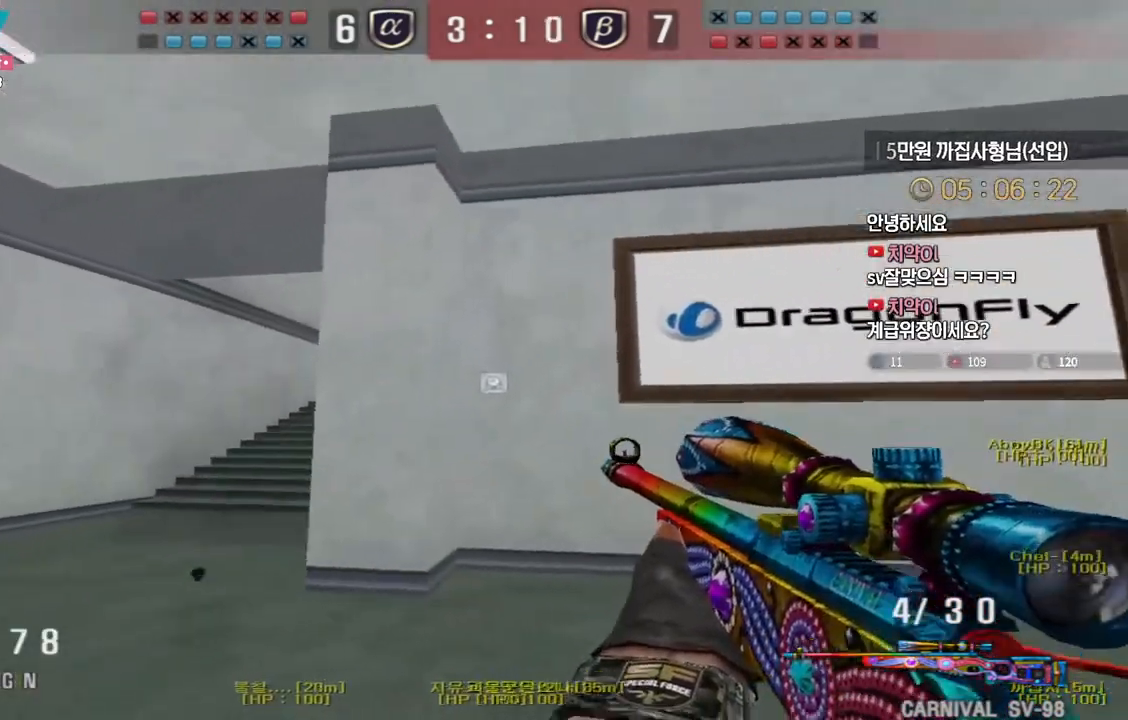
{"keys": ["d", "w"], "events": [[133, "shift", "up"], [233, "d", "down"], [250, "s", "down"], [283, "s", "up"], [383, "w", "down"]]}
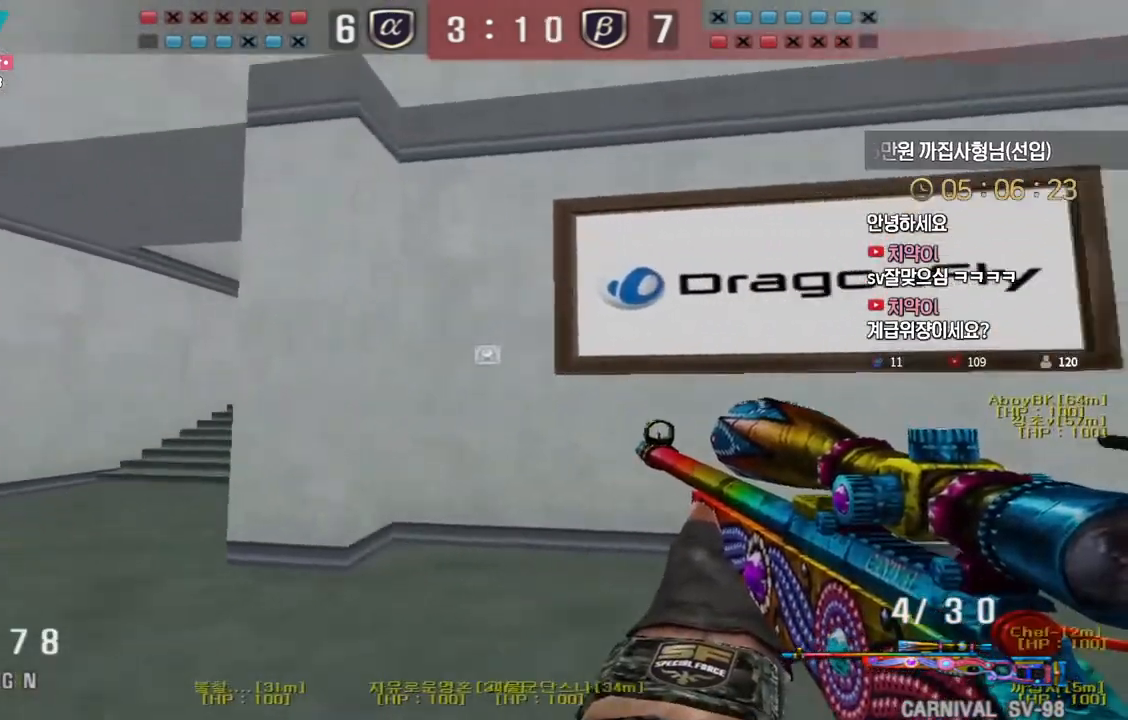
{"keys": ["ctrl"], "events": [[317, "ctrl", "down"], [317, "d", "up"], [317, "w", "up"], [333, "space", "down"], [400, "space", "up"]]}
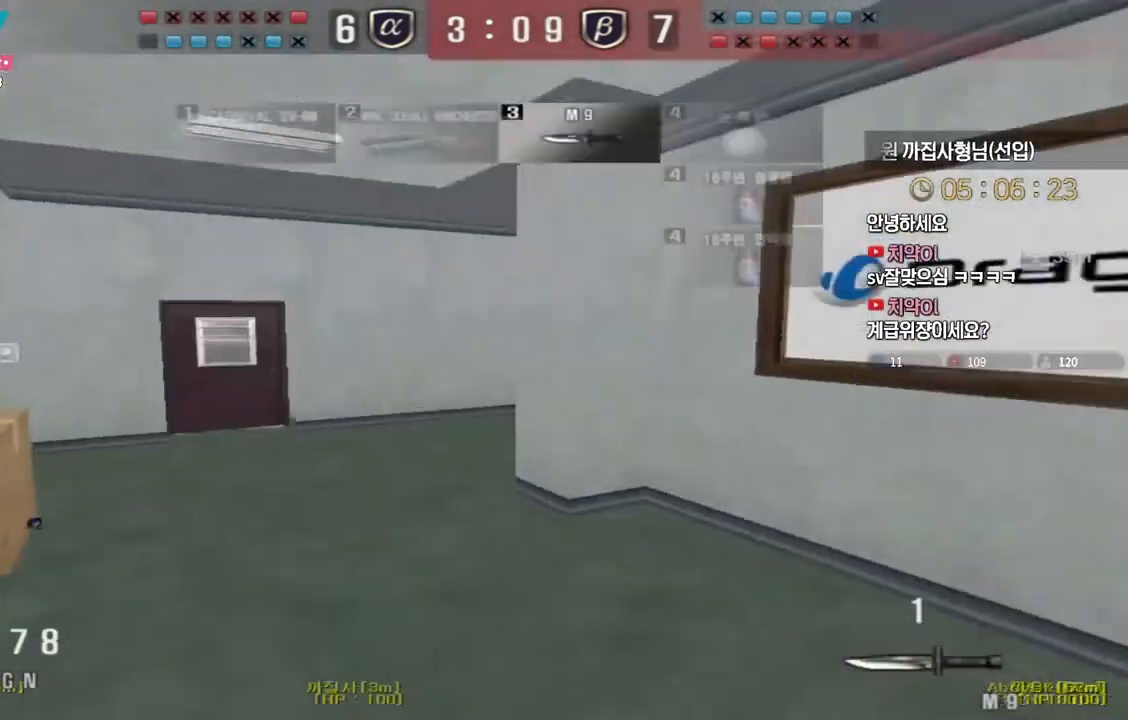
{"keys": ["a", "shift", "w"], "events": [[217, "a", "down"], [217, "ctrl", "up"], [233, "w", "down"], [467, "shift", "down"]]}
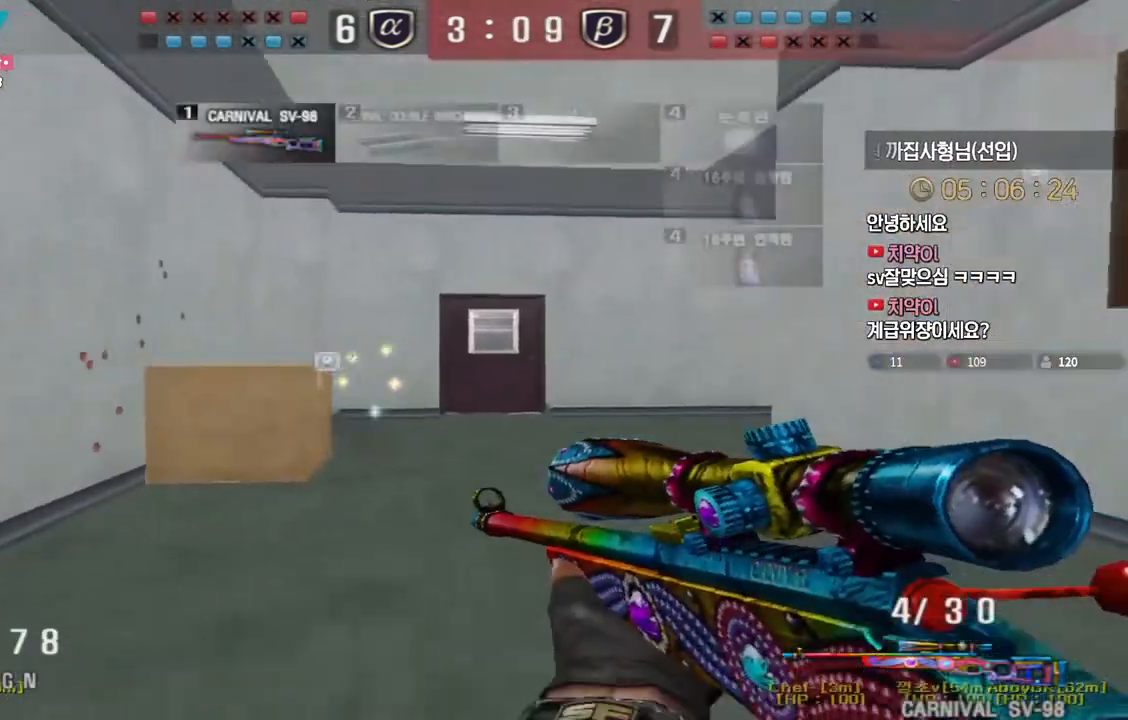
{"keys": ["a", "shift"], "events": [[117, "w", "up"], [200, "w", "down"], [317, "w", "up"]]}
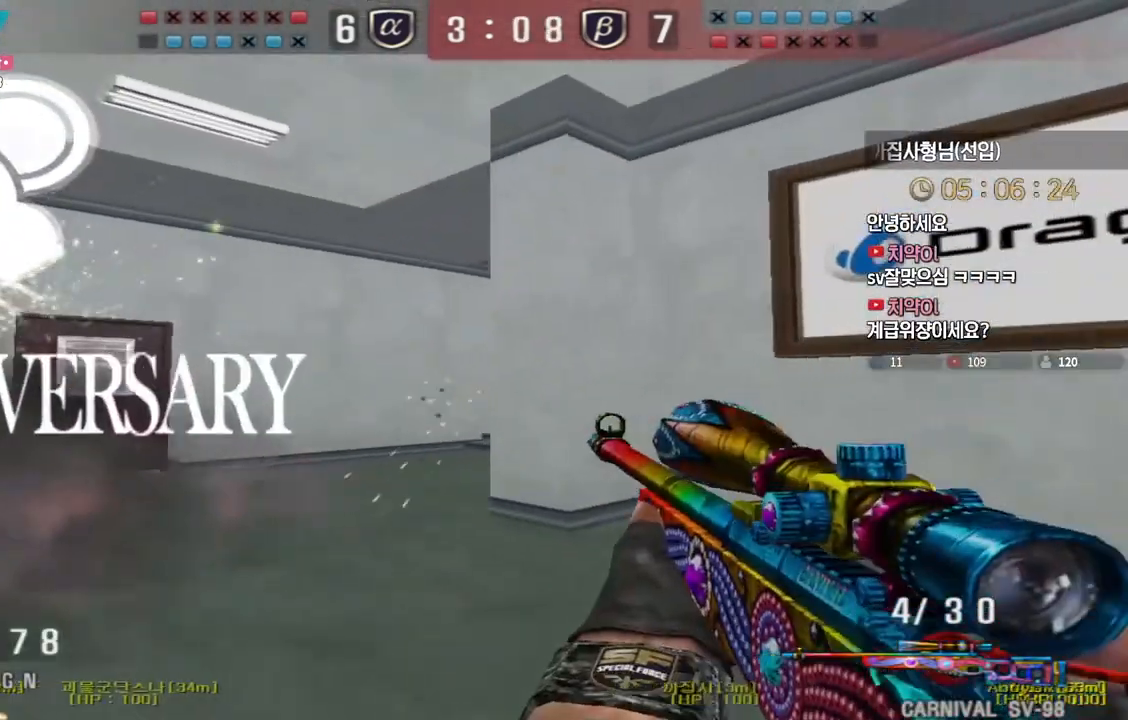
{"keys": ["shift"], "events": [[83, "s", "down"], [467, "s", "up"], [483, "a", "up"]]}
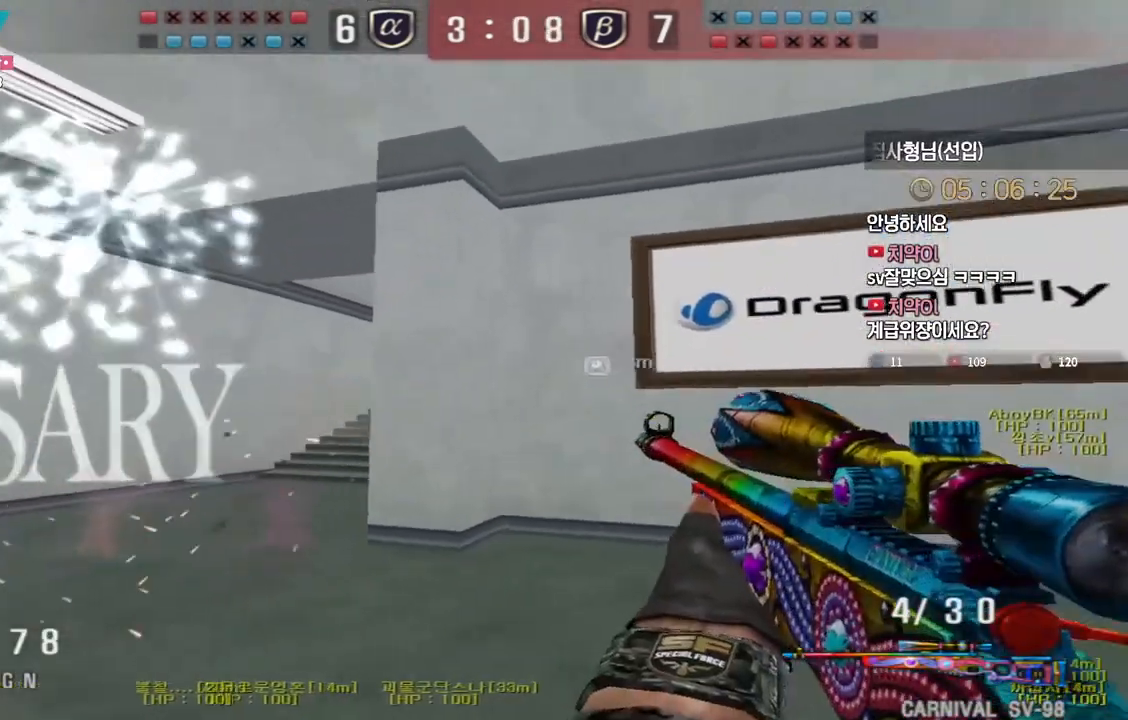
{"keys": ["ctrl"], "events": [[67, "shift", "up"], [150, "a", "down"], [150, "s", "down"], [467, "ctrl", "down"], [483, "a", "up"], [483, "s", "up"]]}
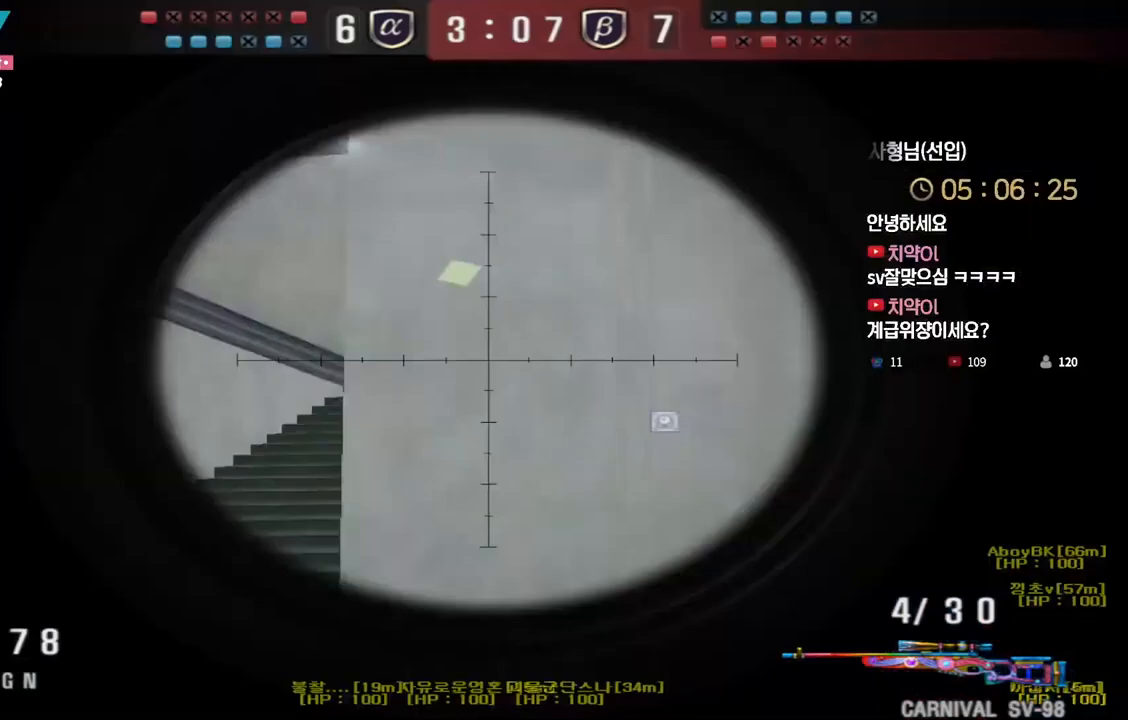
{"keys": ["ctrl", "d"], "events": [[450, "d", "down"]]}
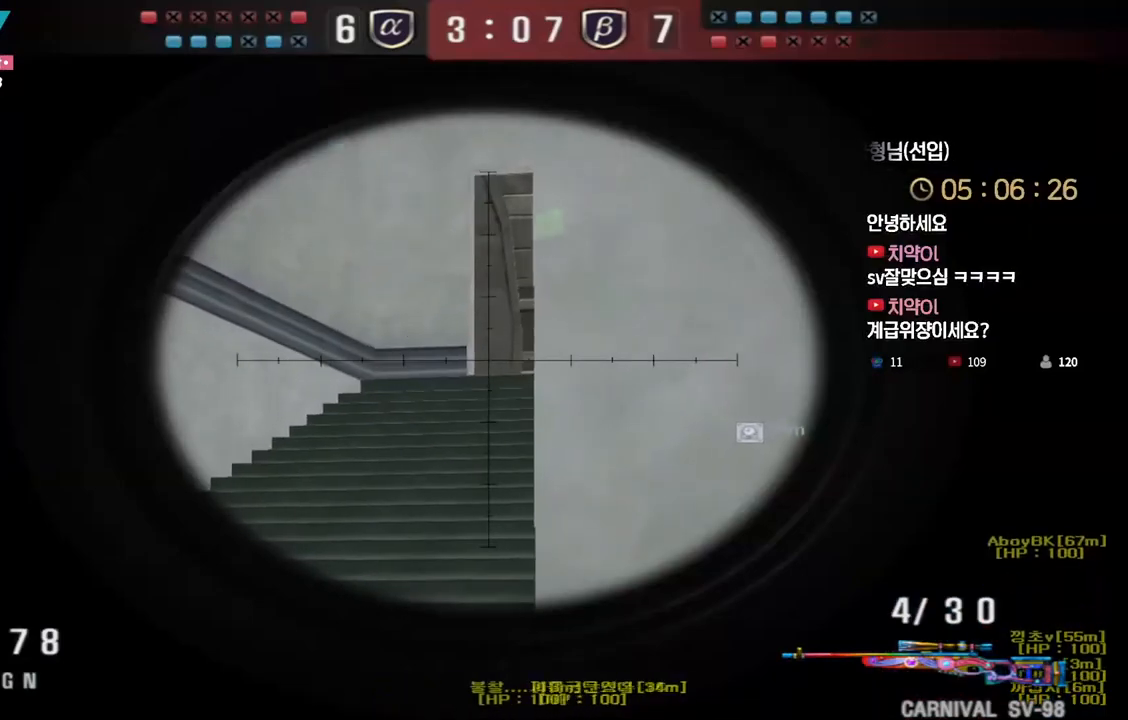
{"keys": ["ctrl"], "events": [[33, "d", "up"], [133, "d", "down"], [217, "d", "up"], [317, "d", "down"], [400, "d", "up"]]}
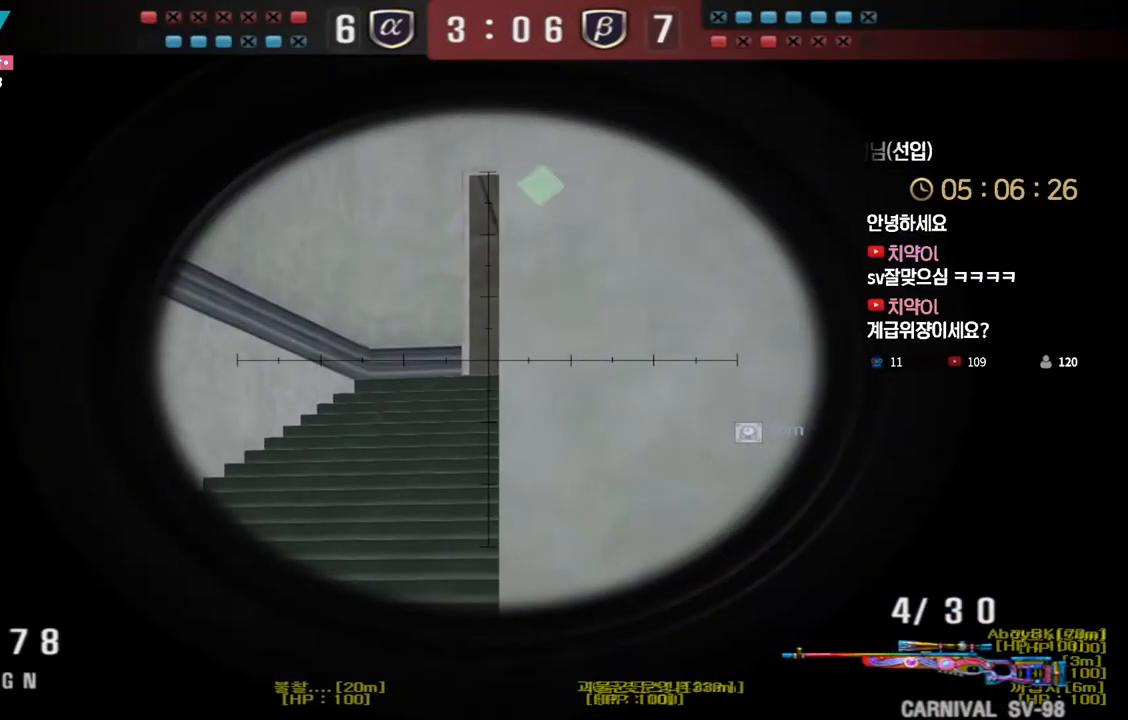
{"keys": ["ctrl"], "events": [[67, "d", "down"], [100, "d", "up"], [250, "d", "down"], [283, "d", "up"]]}
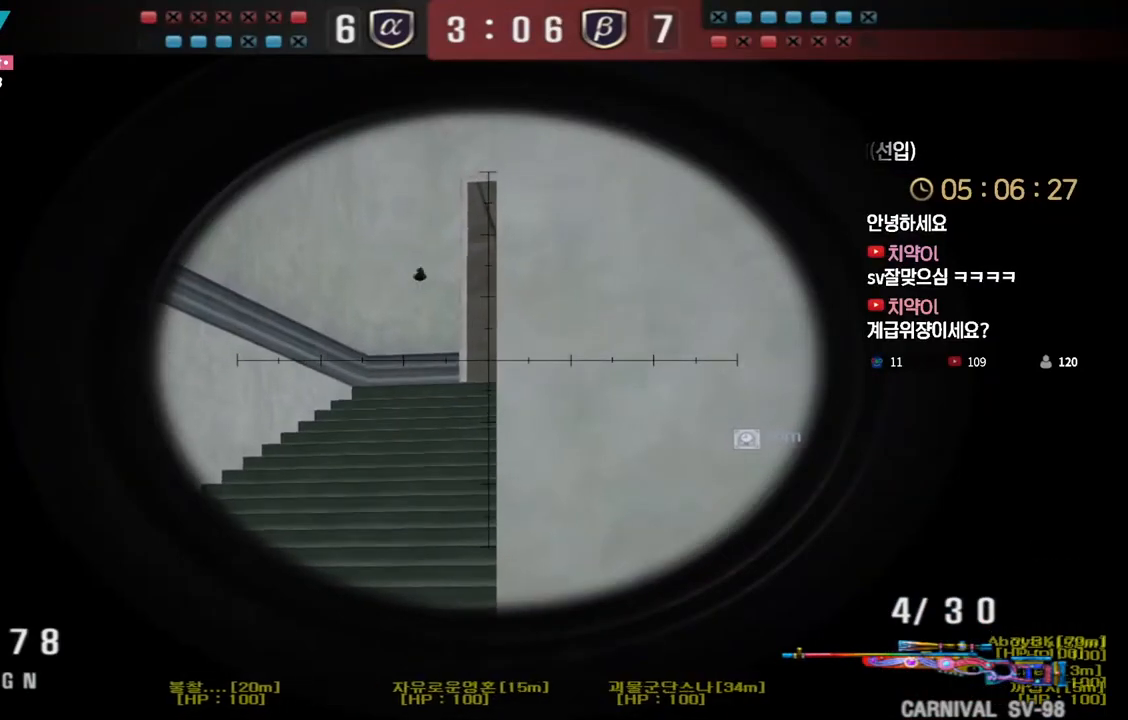
{"keys": ["ctrl"], "events": []}
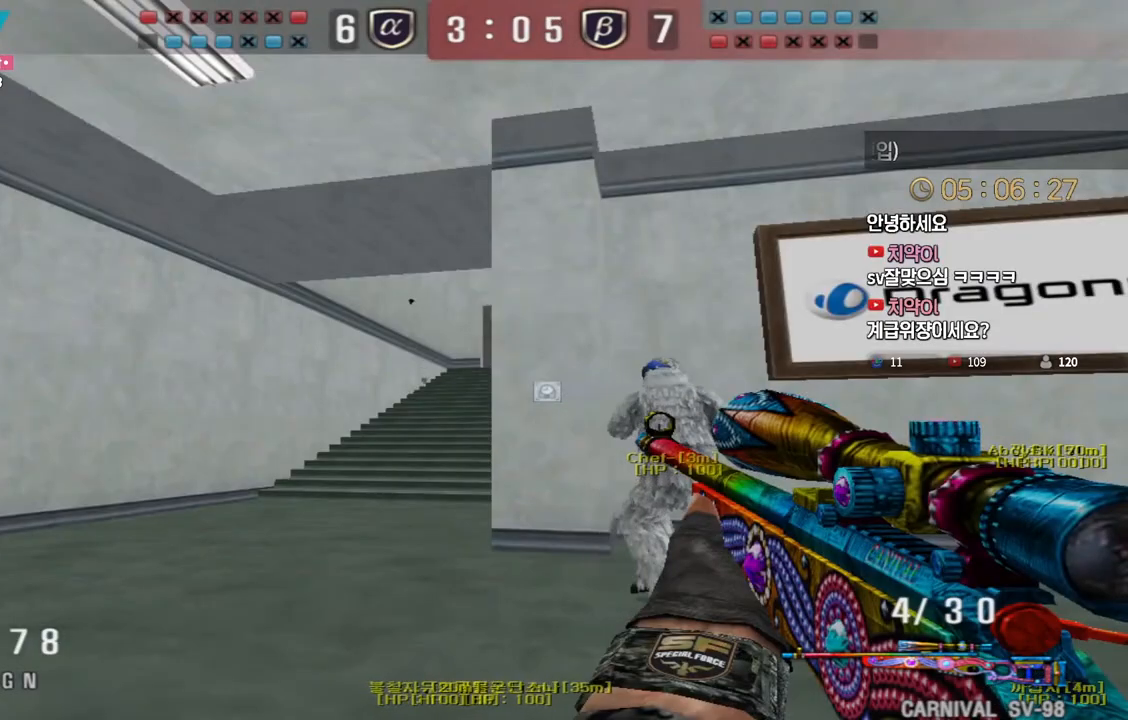
{"keys": ["ctrl"], "events": []}
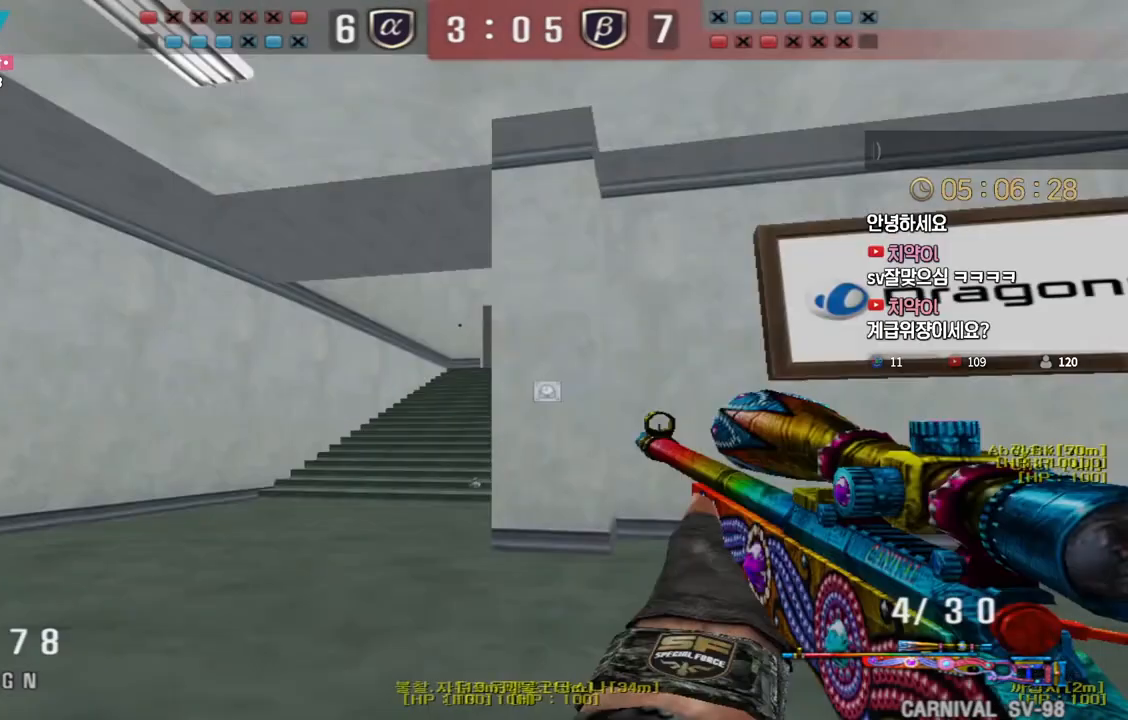
{"keys": ["ctrl", "d", "w"], "events": [[50, "d", "down"], [67, "w", "down"], [100, "q", "down"], [183, "q", "up"], [200, "ctrl", "up"], [350, "ctrl", "down"], [350, "space", "down"], [483, "space", "up"]]}
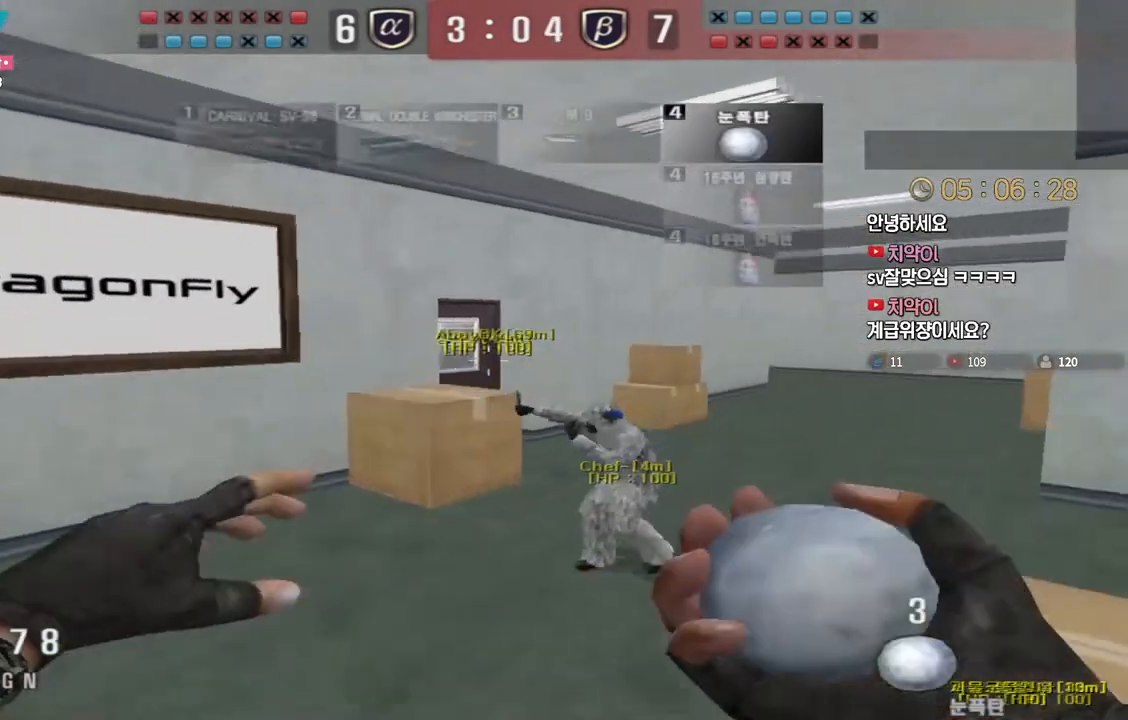
{"keys": ["ctrl"], "events": [[83, "w", "up"], [133, "d", "up"], [200, "d", "down"], [300, "d", "up"], [300, "s", "down"], [317, "a", "down"], [433, "s", "up"], [467, "a", "up"]]}
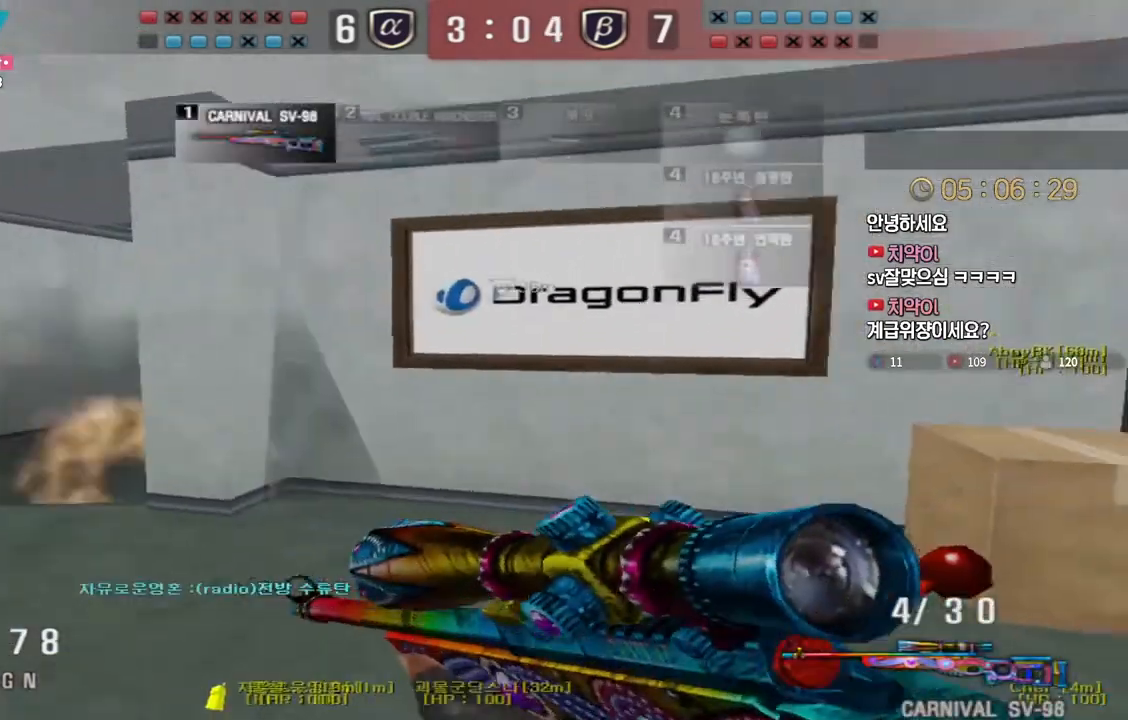
{"keys": ["a"], "events": [[183, "a", "down"], [283, "ctrl", "up"]]}
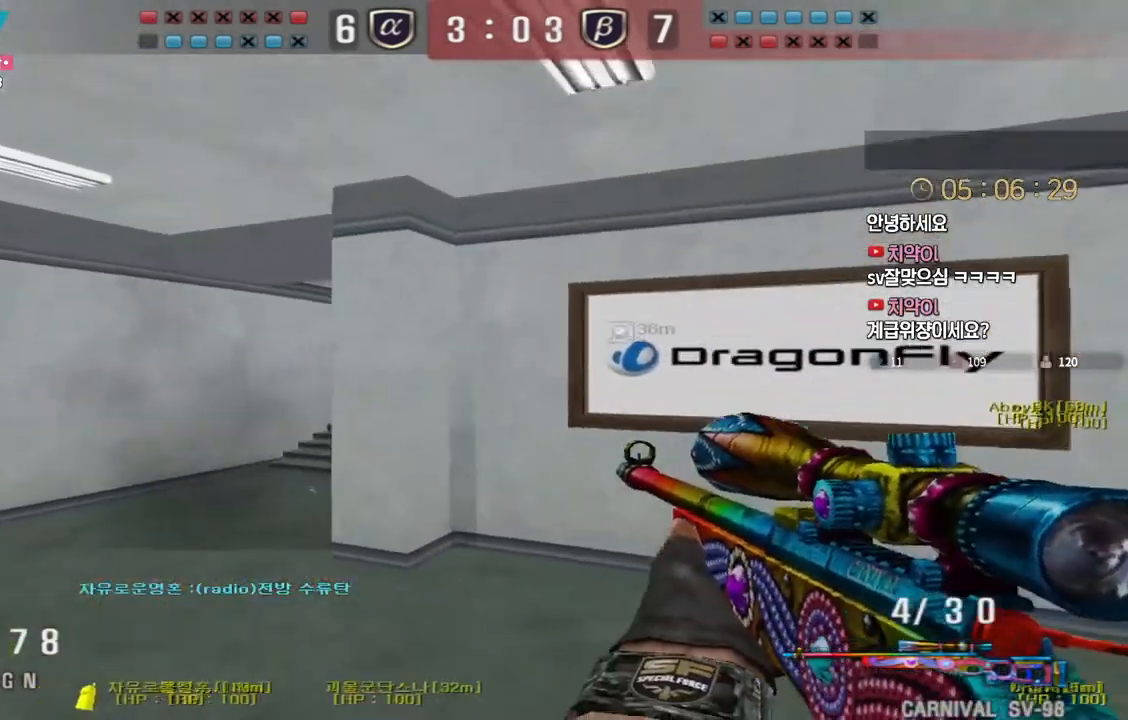
{"keys": ["d", "w"], "events": [[383, "d", "down"], [400, "a", "up"], [467, "w", "down"]]}